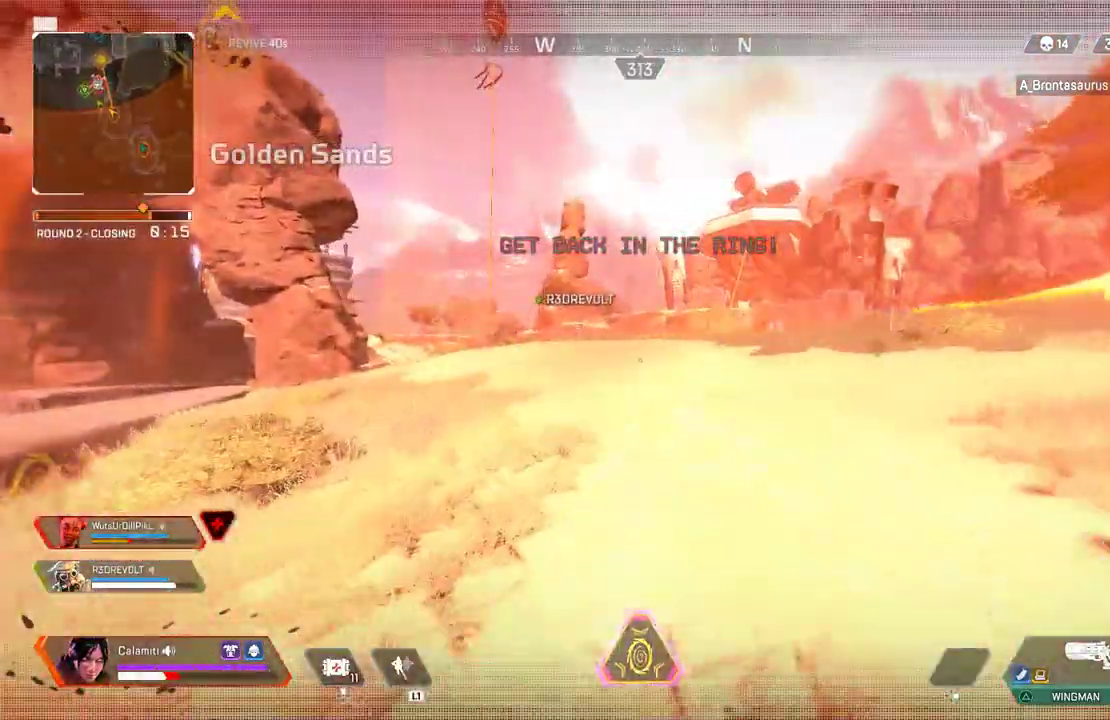
Gameplay with a controller (PlayStation layout); each line is a JSON object with the inputs held at the frame after it. "events" lists button and stick changes between this image and that frame as [ms after this image, input, new state], when the widget could be followed in between.
{"buttons": [], "left_stick": "up", "right_stick": "center", "events": [[250, "CIRCLE", "up"], [350, "DPAD_UP", "down"], [400, "DPAD_UP", "up"]]}
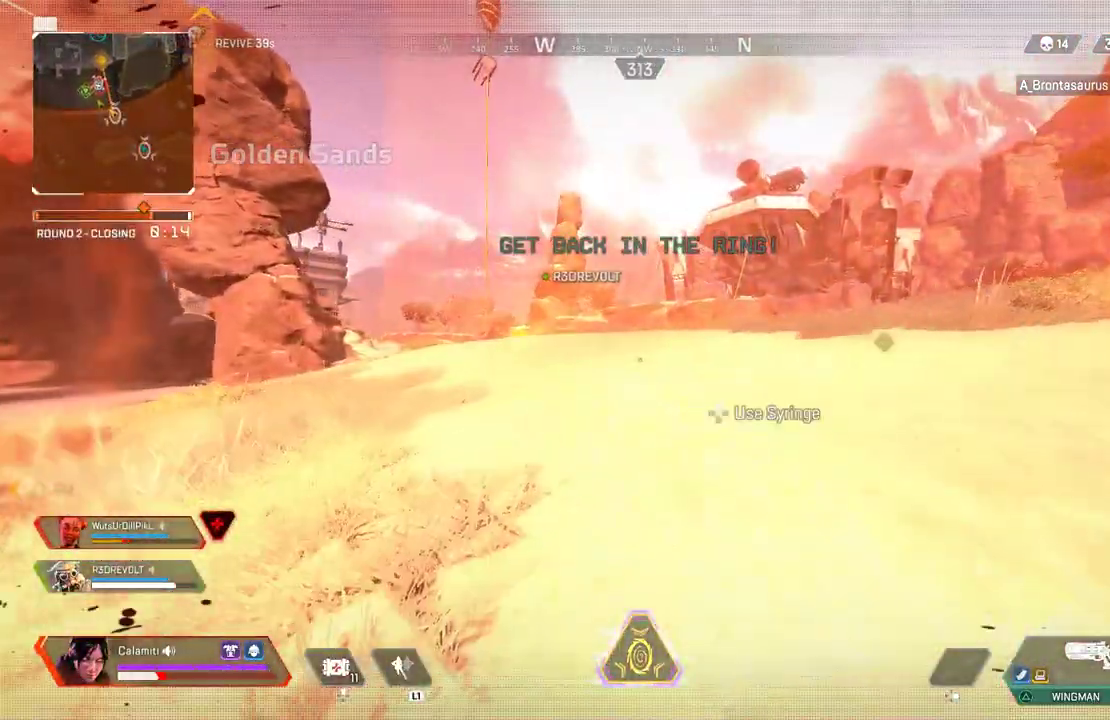
{"buttons": [], "left_stick": "up-left", "right_stick": "center", "events": [[67, "CROSS", "down"], [133, "CROSS", "up"], [183, "left_stick", "up-left"], [283, "CIRCLE", "down"], [400, "CIRCLE", "up"]]}
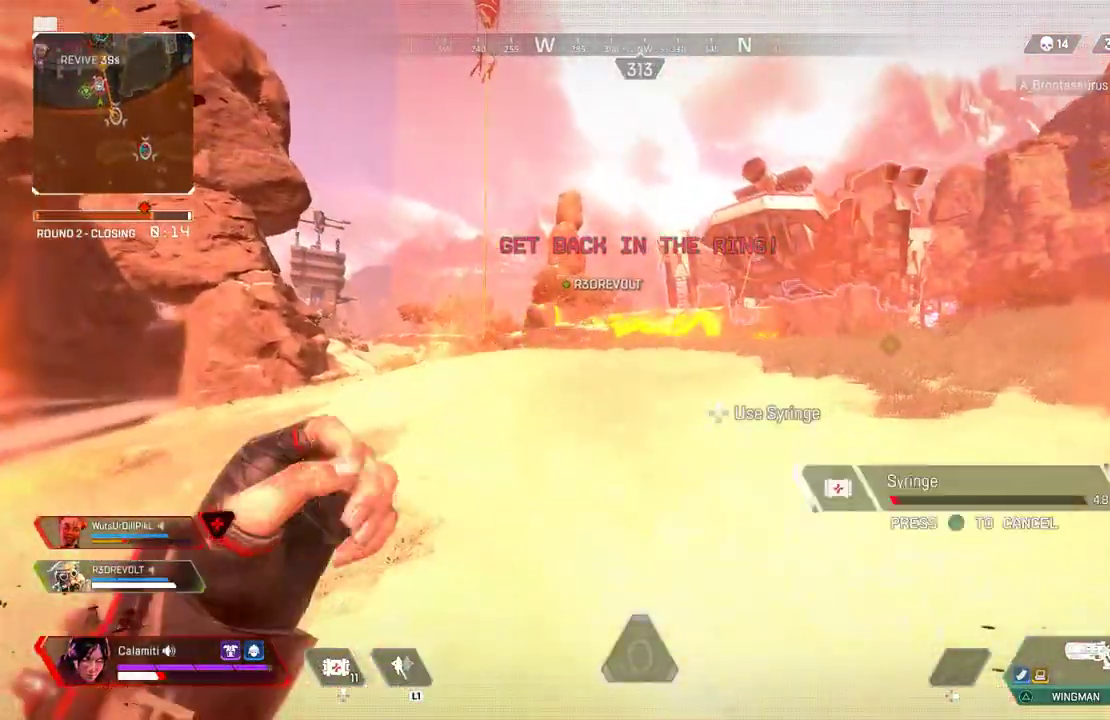
{"buttons": [], "left_stick": "up-left", "right_stick": "center", "events": [[400, "CIRCLE", "down"], [467, "CIRCLE", "up"]]}
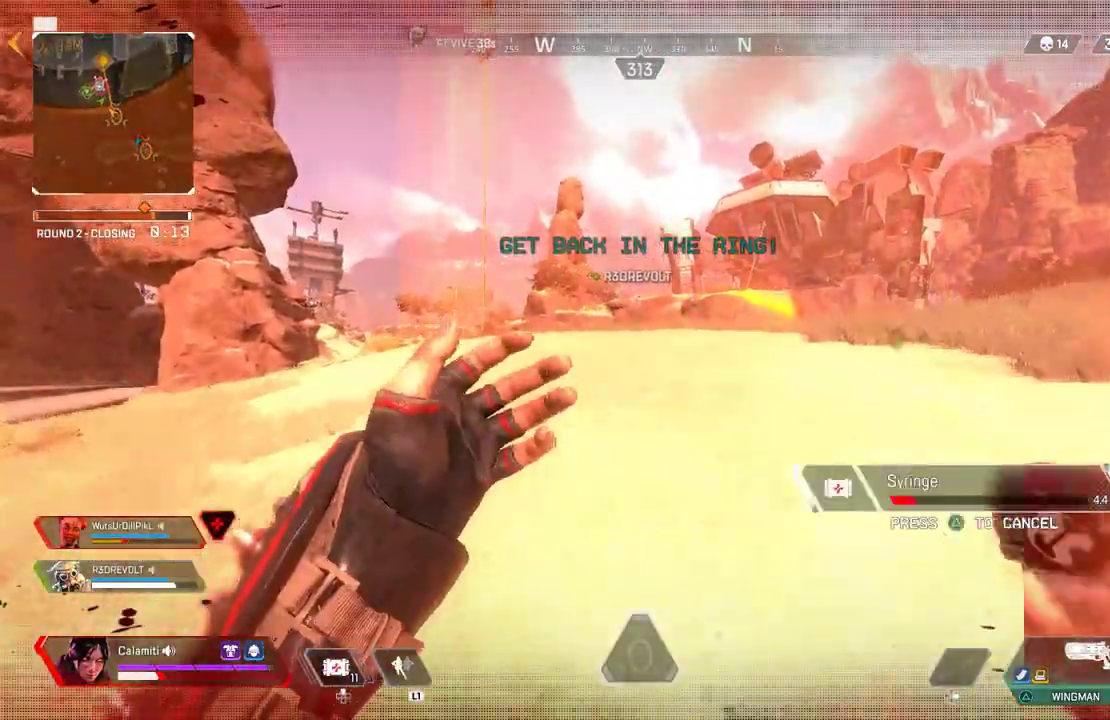
{"buttons": ["CIRCLE"], "left_stick": "up-left", "right_stick": "center", "events": [[50, "CIRCLE", "down"], [133, "CIRCLE", "up"], [450, "CIRCLE", "down"]]}
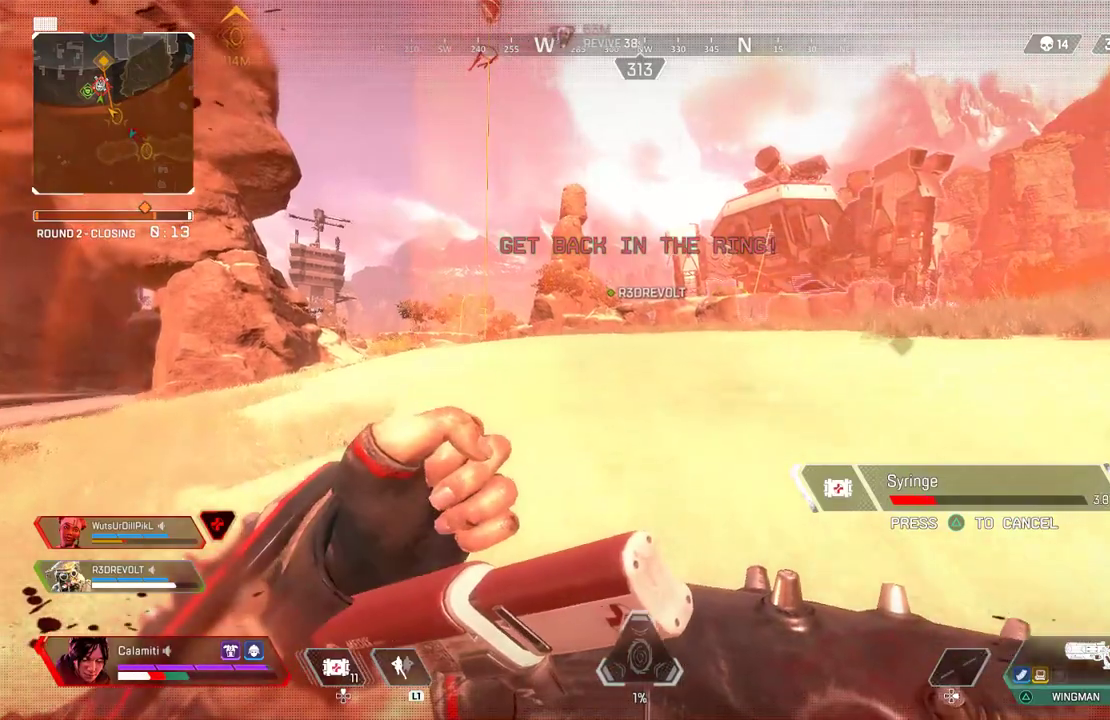
{"buttons": [], "left_stick": "up-left", "right_stick": "center", "events": [[17, "CIRCLE", "up"], [117, "CIRCLE", "down"], [200, "CIRCLE", "up"]]}
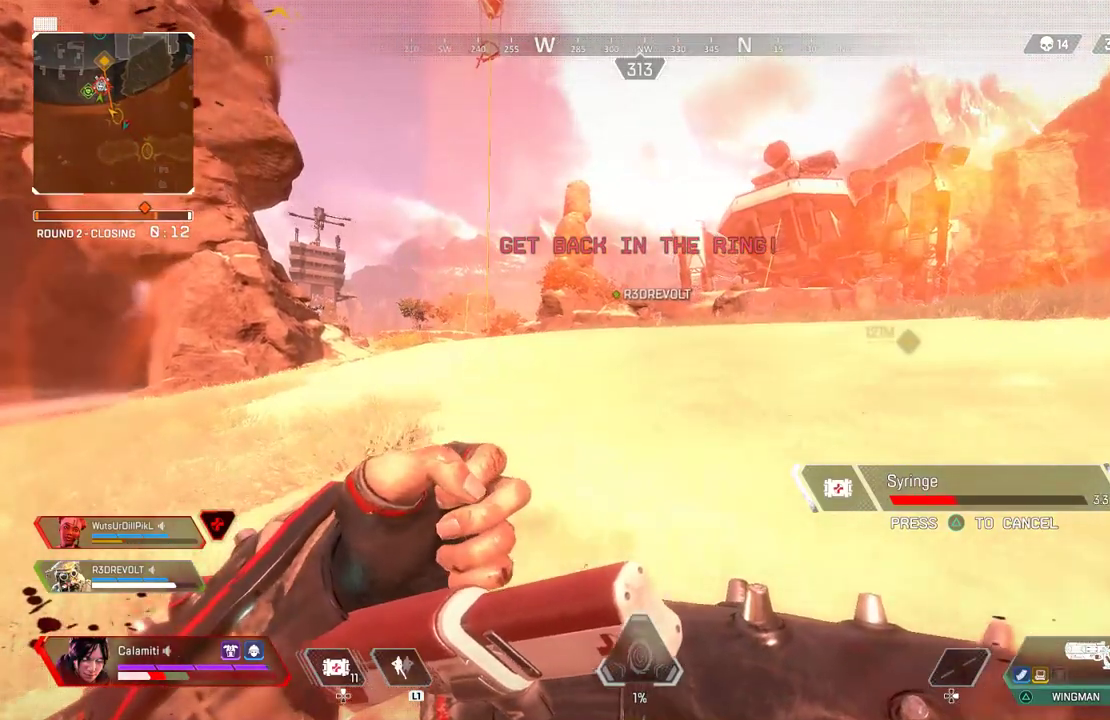
{"buttons": [], "left_stick": "up-left", "right_stick": "center", "events": [[17, "CIRCLE", "down"], [83, "CIRCLE", "up"], [217, "CIRCLE", "down"], [317, "CIRCLE", "up"]]}
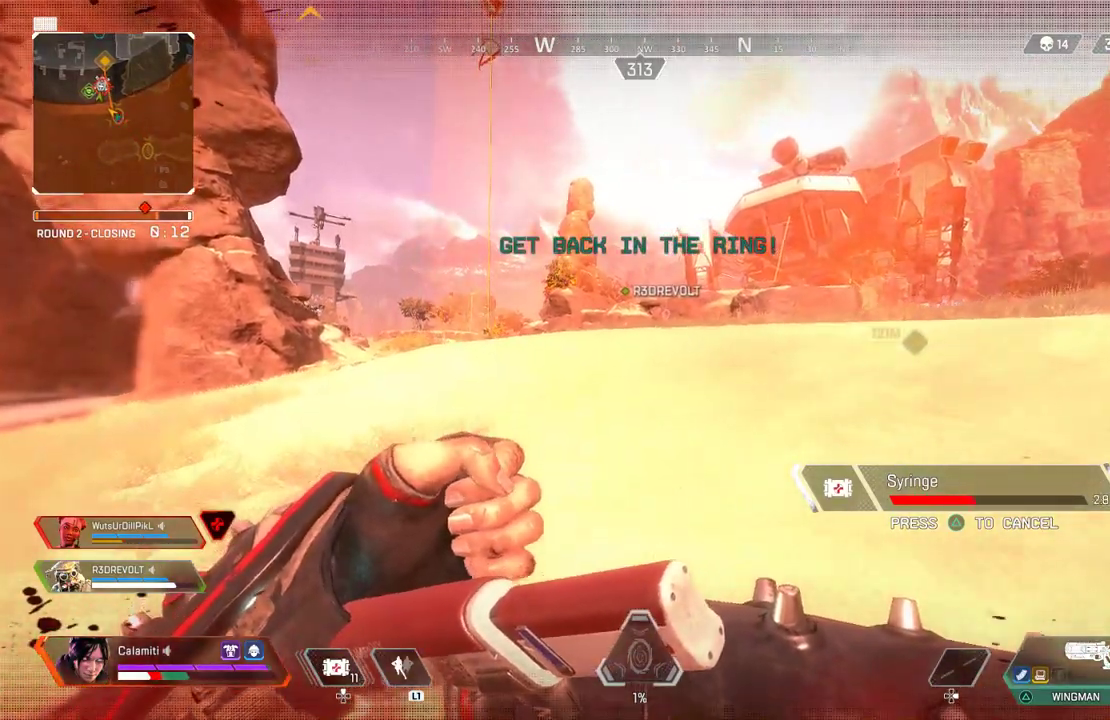
{"buttons": [], "left_stick": "up-left", "right_stick": "center", "events": [[50, "CIRCLE", "down"], [133, "CIRCLE", "up"], [200, "CIRCLE", "down"], [283, "CIRCLE", "up"]]}
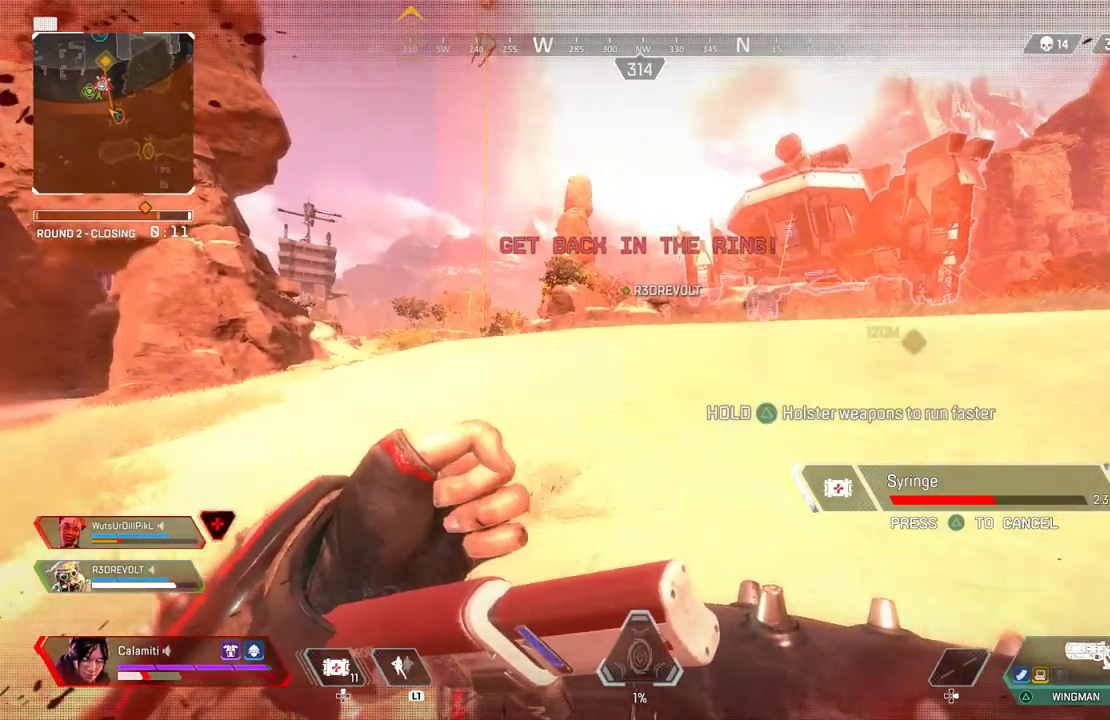
{"buttons": [], "left_stick": "up-left", "right_stick": "center", "events": [[17, "CIRCLE", "down"], [100, "CIRCLE", "up"], [317, "CIRCLE", "down"], [417, "CIRCLE", "up"]]}
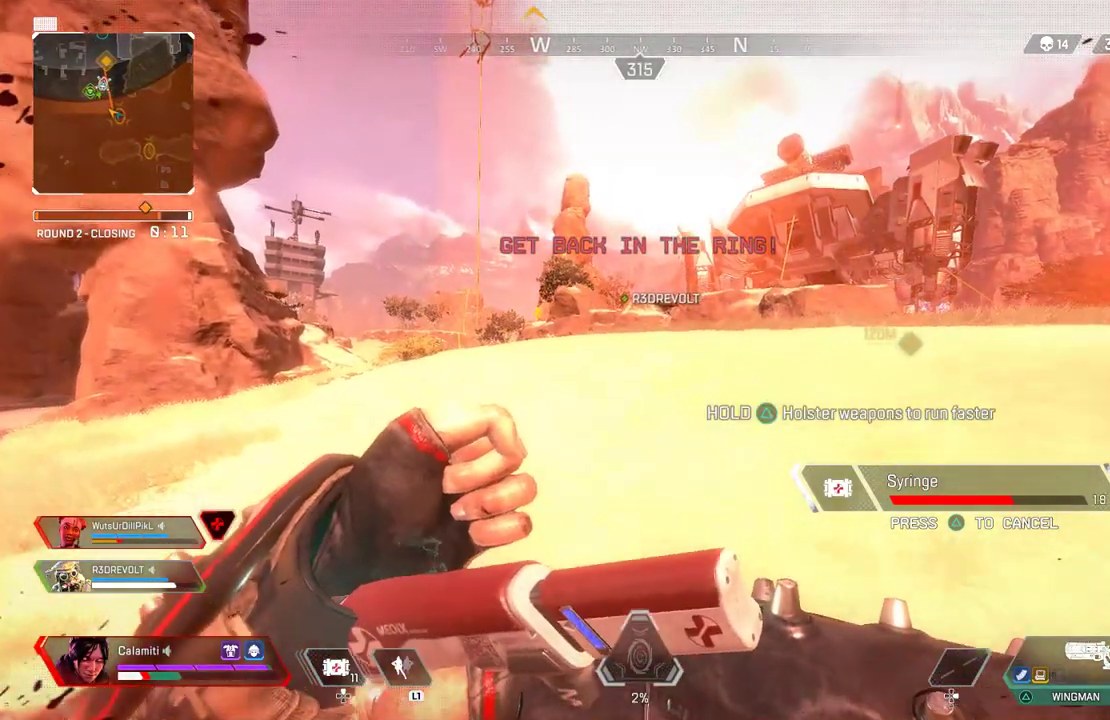
{"buttons": [], "left_stick": "up-left", "right_stick": "center", "events": []}
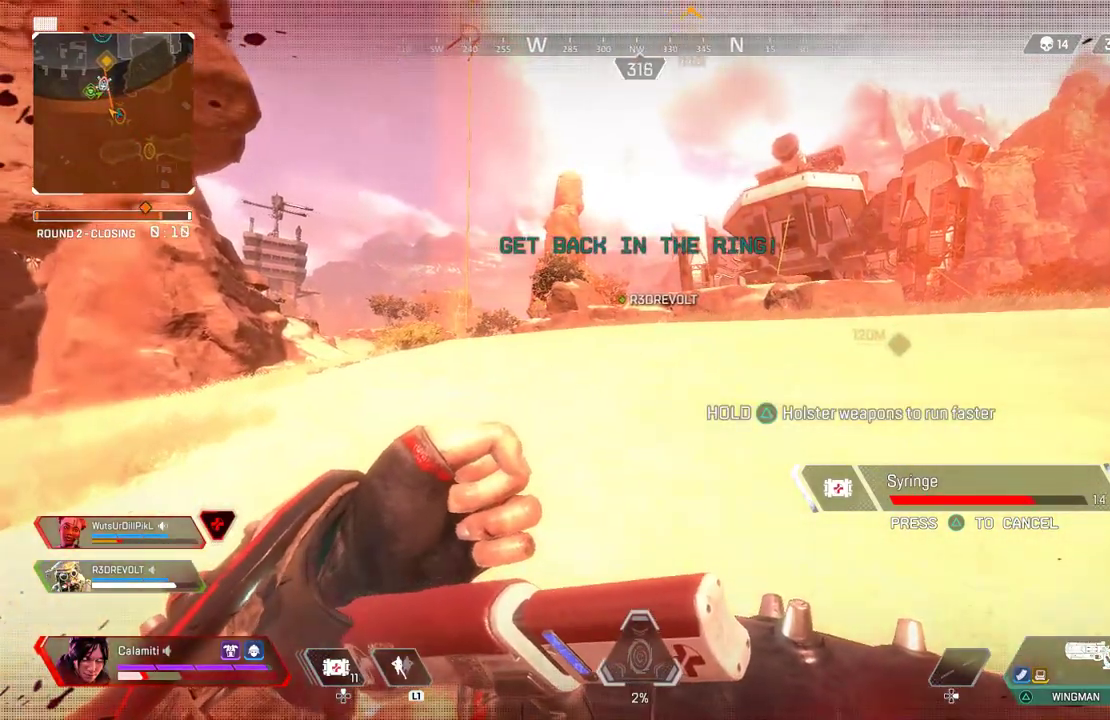
{"buttons": [], "left_stick": "up-left", "right_stick": "center", "events": [[17, "left_stick", "center"], [150, "left_stick", "up-left"]]}
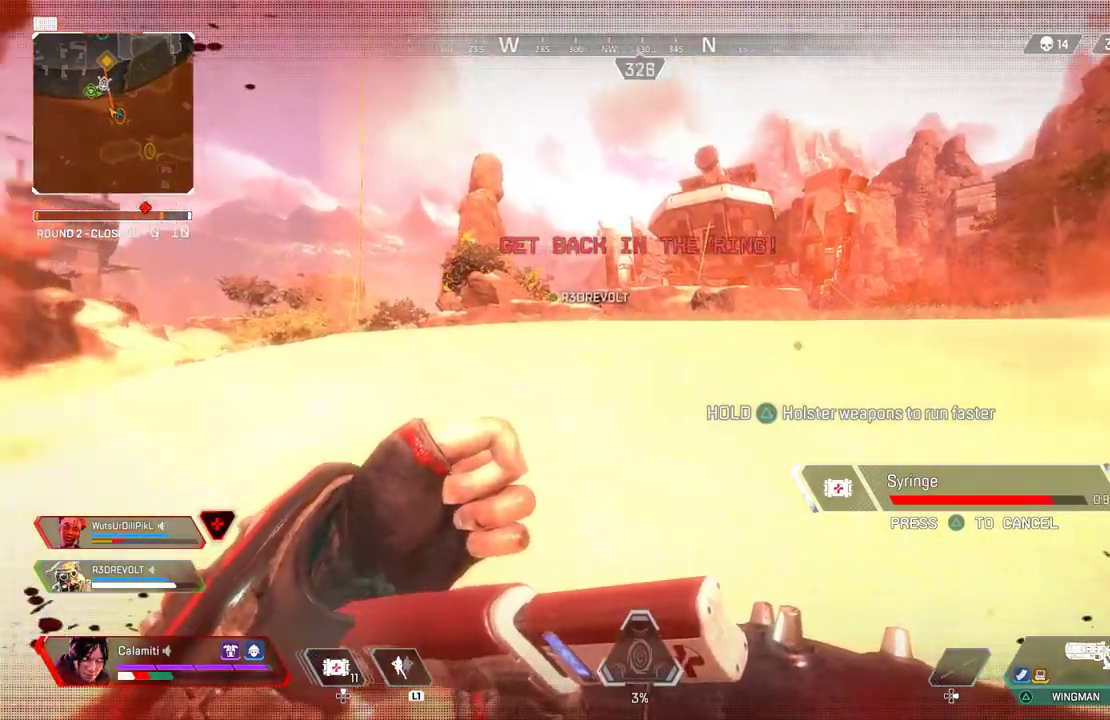
{"buttons": [], "left_stick": "up-left", "right_stick": "center", "events": [[67, "DPAD_UP", "down"], [133, "DPAD_UP", "up"], [233, "DPAD_UP", "down"], [300, "DPAD_UP", "up"], [383, "DPAD_UP", "down"], [433, "DPAD_UP", "up"]]}
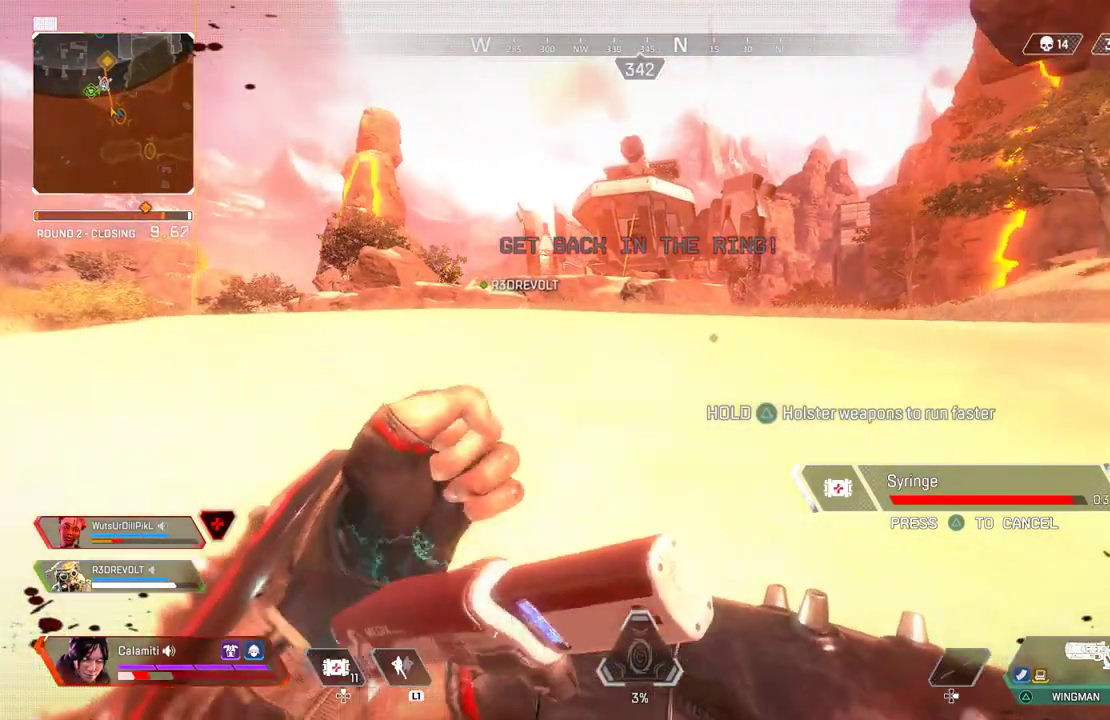
{"buttons": ["DPAD_UP"], "left_stick": "up-left", "right_stick": "center", "events": [[33, "DPAD_UP", "down"], [117, "DPAD_UP", "up"], [183, "DPAD_UP", "down"], [250, "DPAD_UP", "up"], [350, "DPAD_UP", "down"], [417, "DPAD_UP", "up"], [483, "DPAD_UP", "down"]]}
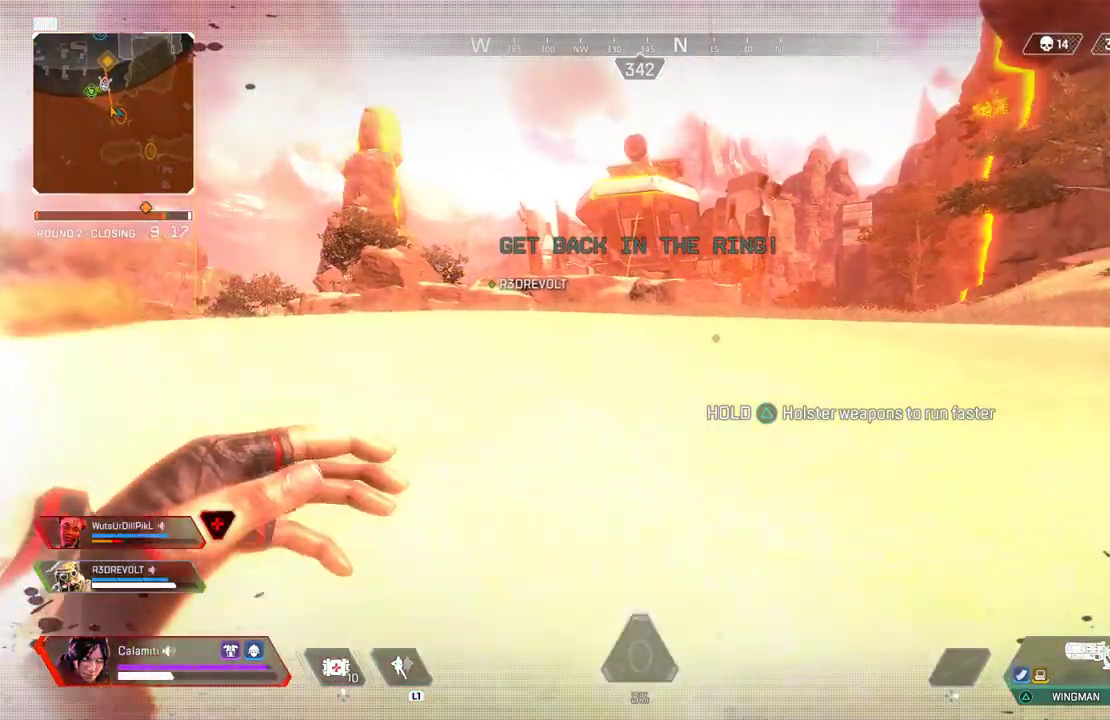
{"buttons": [], "left_stick": "up-left", "right_stick": "center", "events": [[67, "DPAD_UP", "up"], [133, "DPAD_UP", "down"], [200, "DPAD_UP", "up"], [283, "DPAD_UP", "down"], [367, "DPAD_UP", "up"]]}
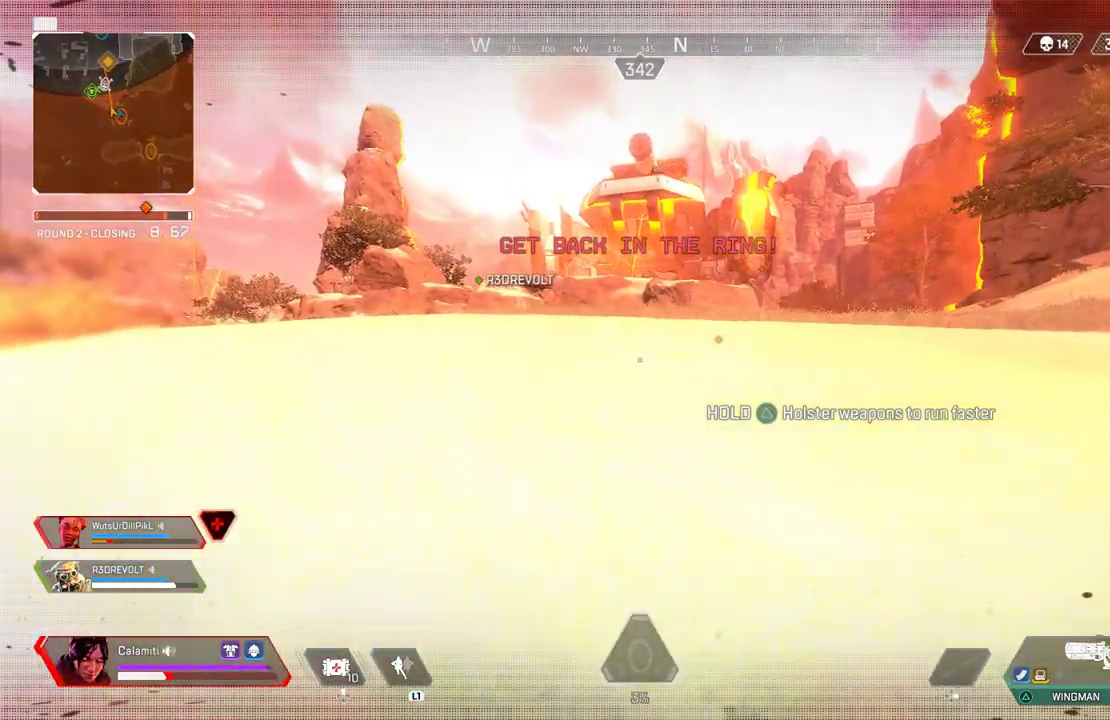
{"buttons": ["DPAD_UP"], "left_stick": "up-left", "right_stick": "left", "events": [[150, "DPAD_UP", "down"], [483, "right_stick", "left"]]}
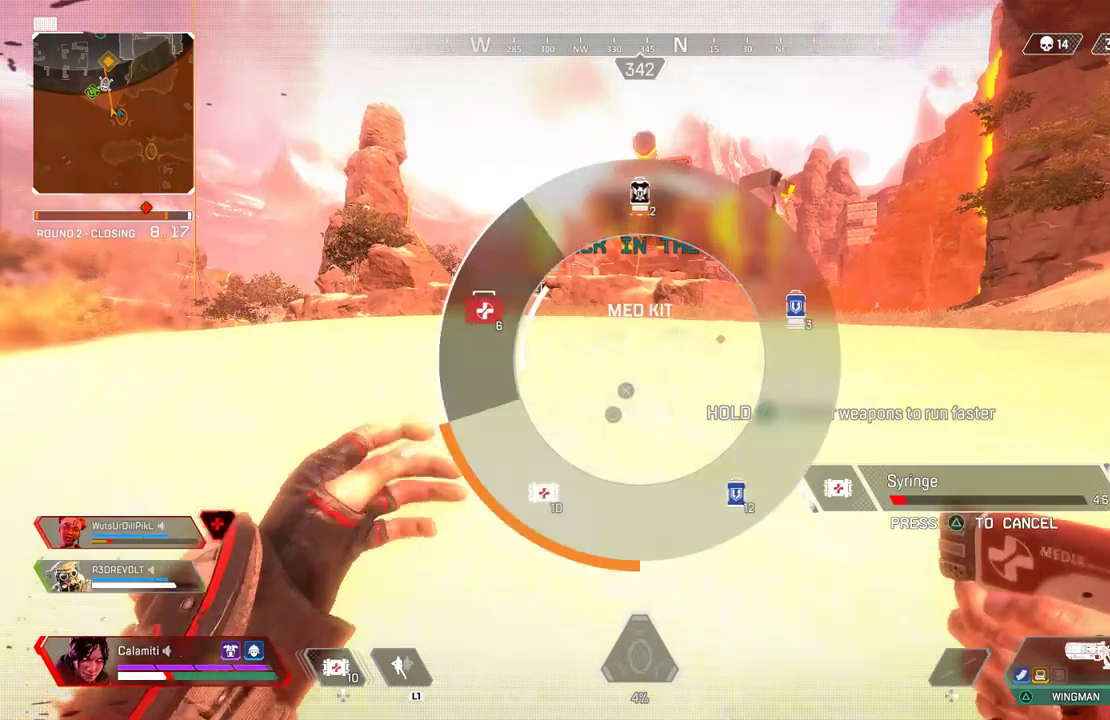
{"buttons": ["DPAD_UP"], "left_stick": "up-left", "right_stick": "center", "events": [[167, "right_stick", "center"], [183, "DPAD_UP", "up"], [317, "DPAD_UP", "down"]]}
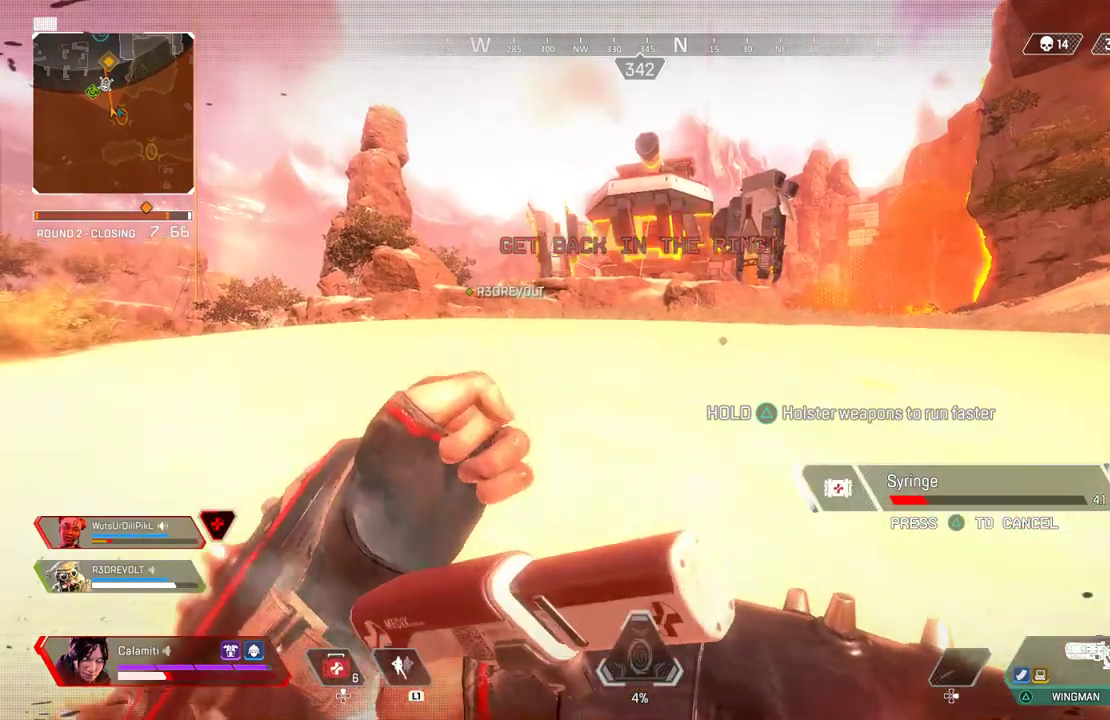
{"buttons": [], "left_stick": "up-left", "right_stick": "center", "events": [[133, "right_stick", "down-left"], [250, "right_stick", "center"], [283, "DPAD_UP", "up"]]}
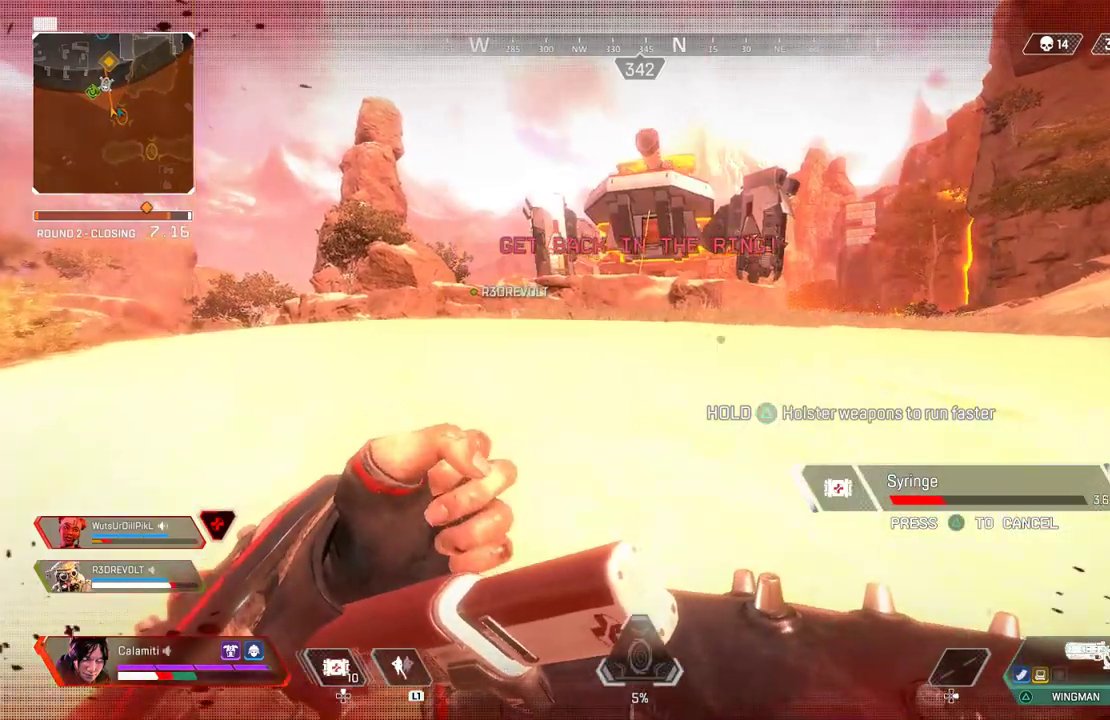
{"buttons": ["CIRCLE"], "left_stick": "left", "right_stick": "center", "events": [[83, "right_stick", "right"], [167, "left_stick", "left"], [333, "CIRCLE", "down"], [400, "right_stick", "center"], [417, "CIRCLE", "up"], [483, "CIRCLE", "down"]]}
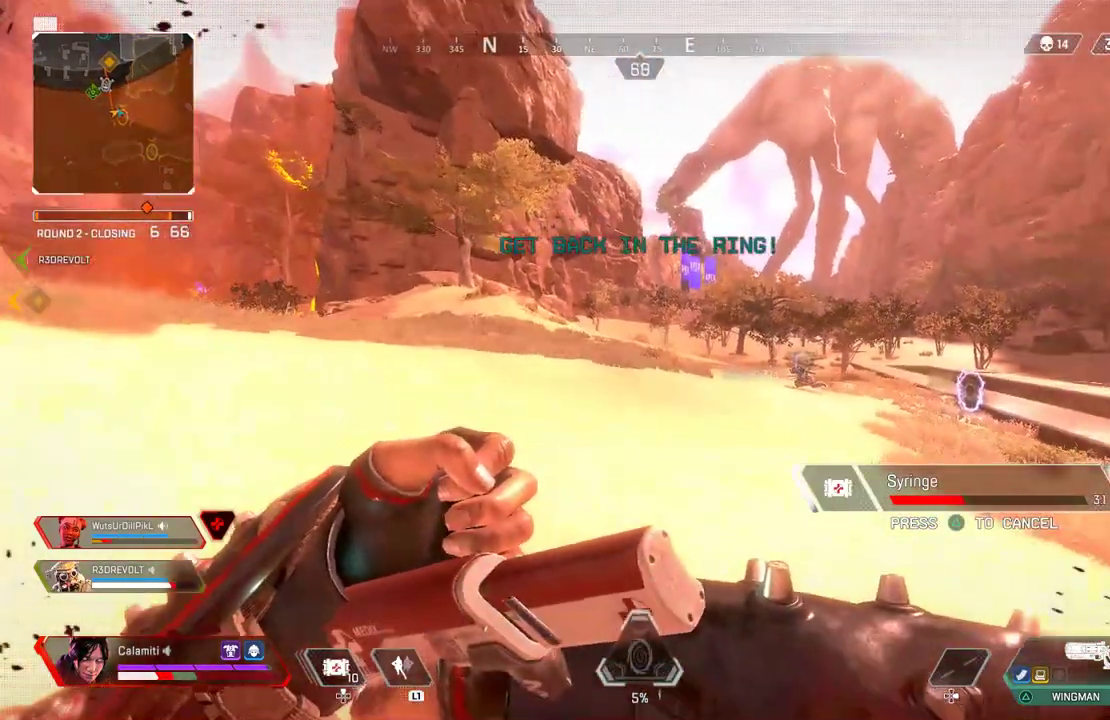
{"buttons": [], "left_stick": "left", "right_stick": "center", "events": [[50, "CIRCLE", "up"]]}
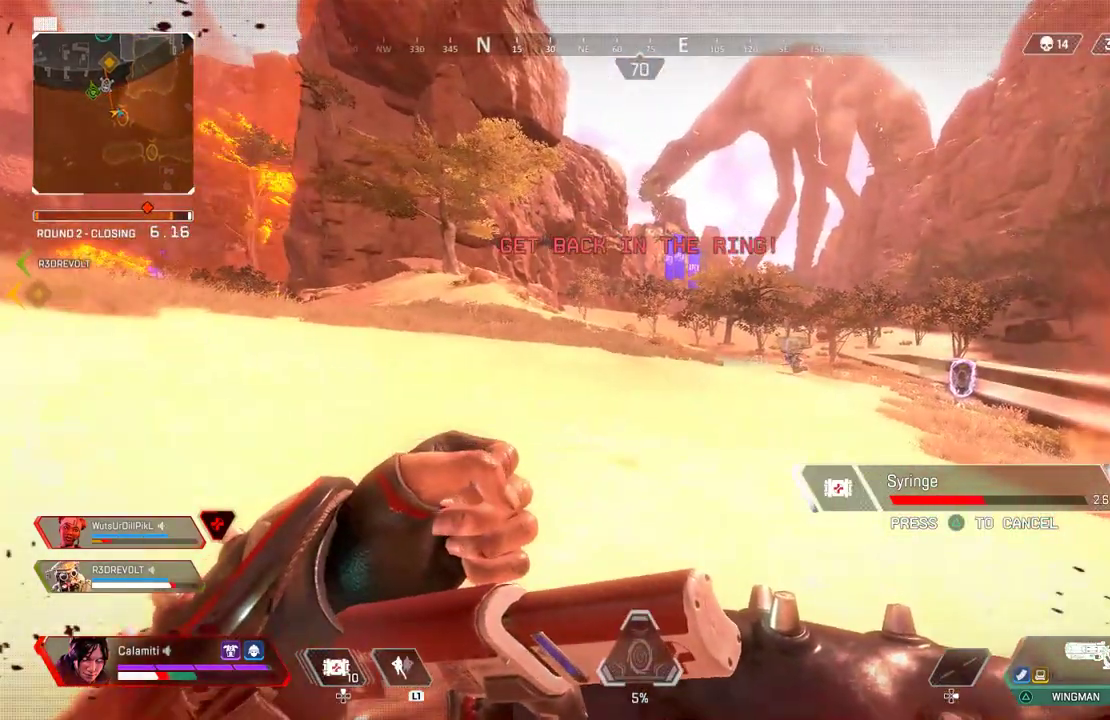
{"buttons": [], "left_stick": "up", "right_stick": "center", "events": [[217, "left_stick", "up-left"], [233, "right_stick", "left"], [367, "left_stick", "up"], [483, "right_stick", "center"]]}
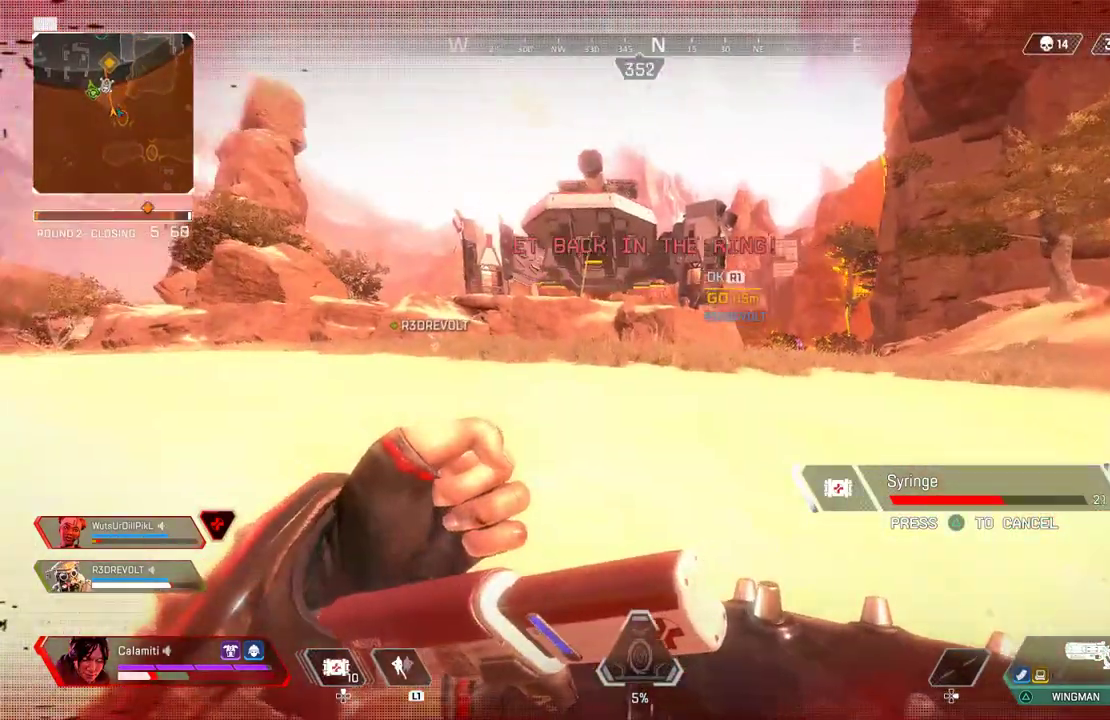
{"buttons": [], "left_stick": "up", "right_stick": "center", "events": []}
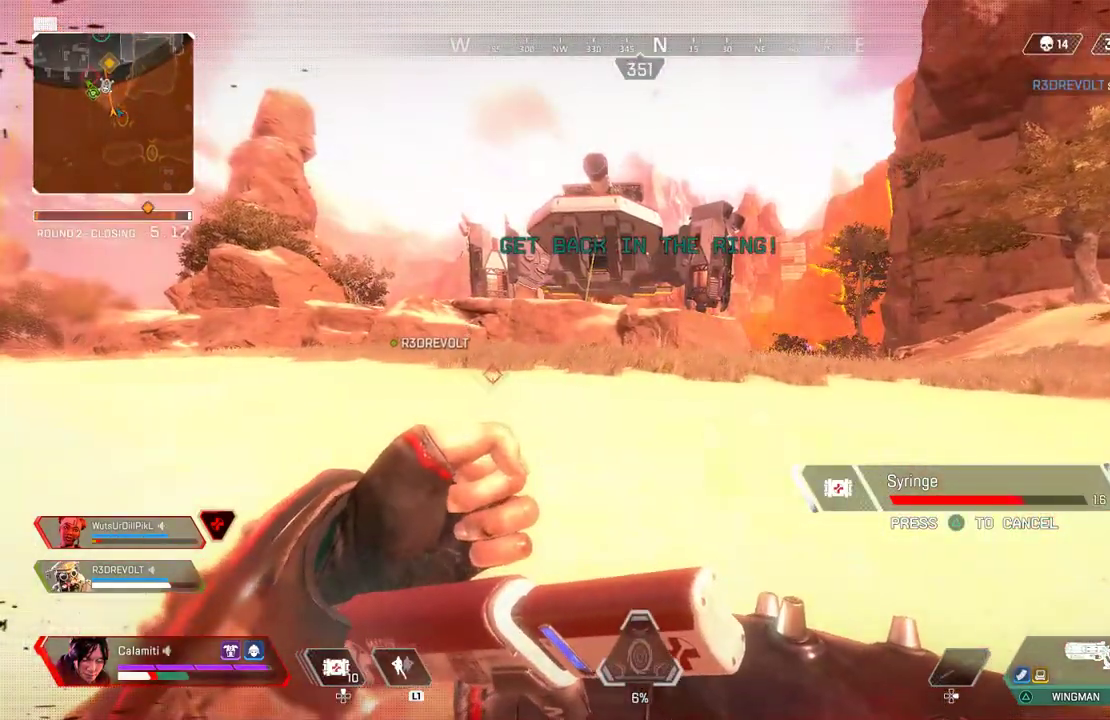
{"buttons": [], "left_stick": "up", "right_stick": "center", "events": [[367, "DPAD_UP", "down"], [450, "DPAD_UP", "up"]]}
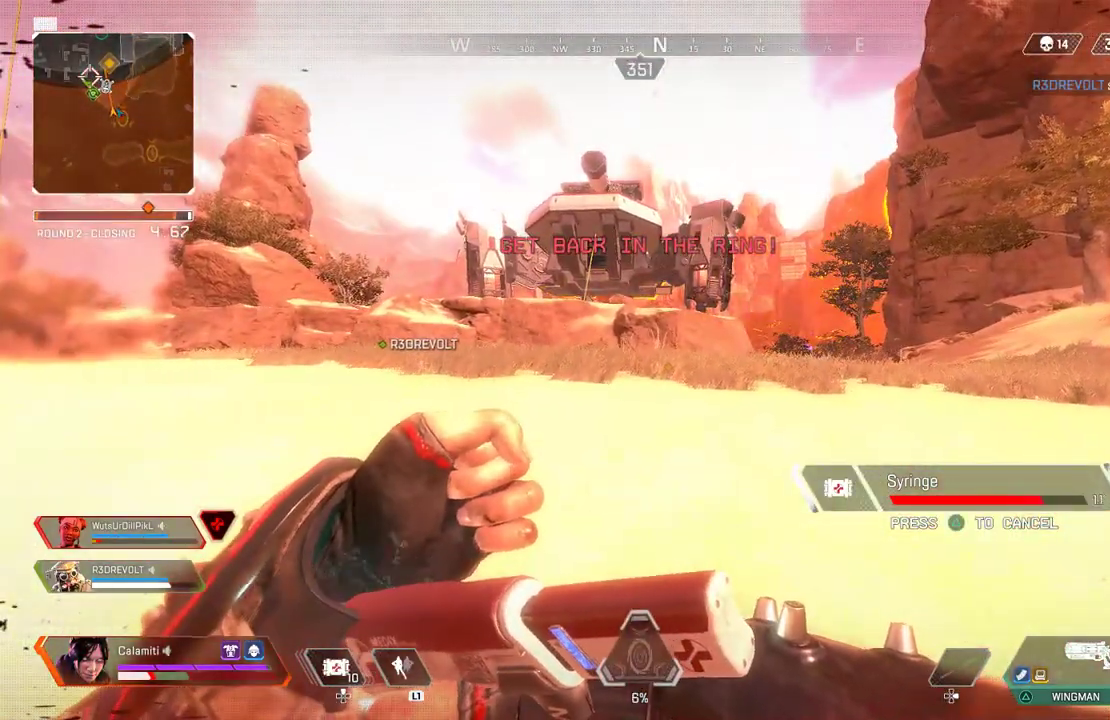
{"buttons": [], "left_stick": "up", "right_stick": "center", "events": [[33, "DPAD_UP", "down"], [117, "DPAD_UP", "up"], [200, "DPAD_UP", "down"], [267, "DPAD_UP", "up"], [367, "DPAD_UP", "down"], [433, "DPAD_UP", "up"]]}
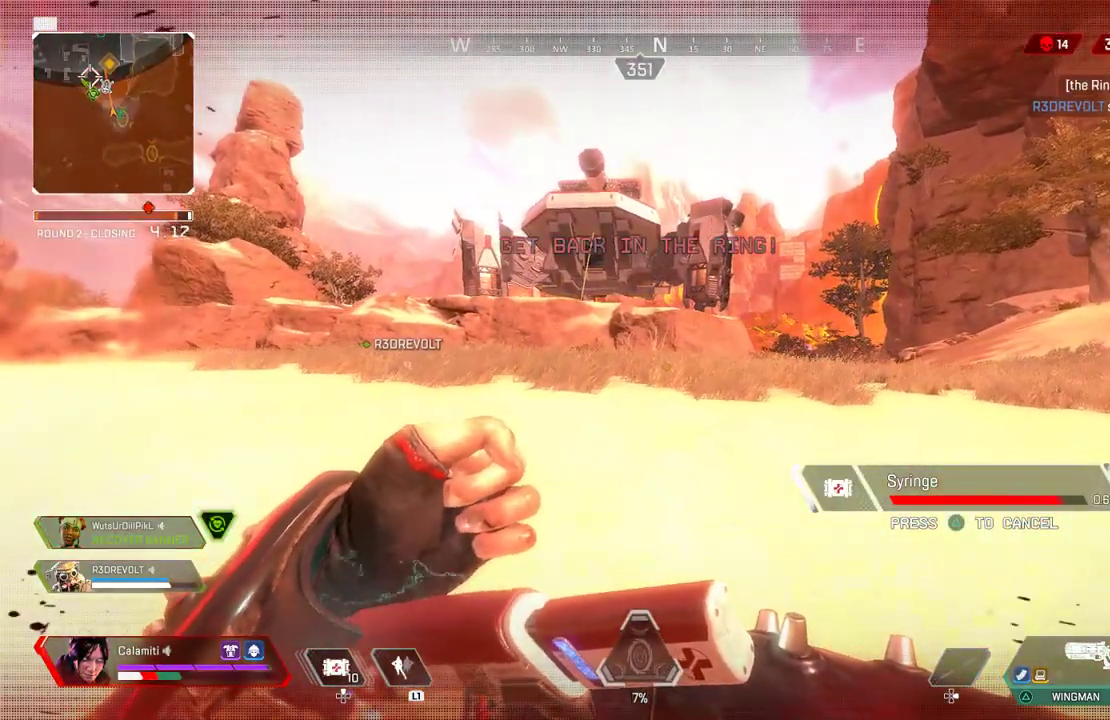
{"buttons": ["DPAD_UP"], "left_stick": "up", "right_stick": "center", "events": [[17, "DPAD_UP", "down"], [100, "DPAD_UP", "up"], [183, "DPAD_UP", "down"], [267, "DPAD_UP", "up"], [333, "DPAD_UP", "down"], [417, "DPAD_UP", "up"], [483, "DPAD_UP", "down"]]}
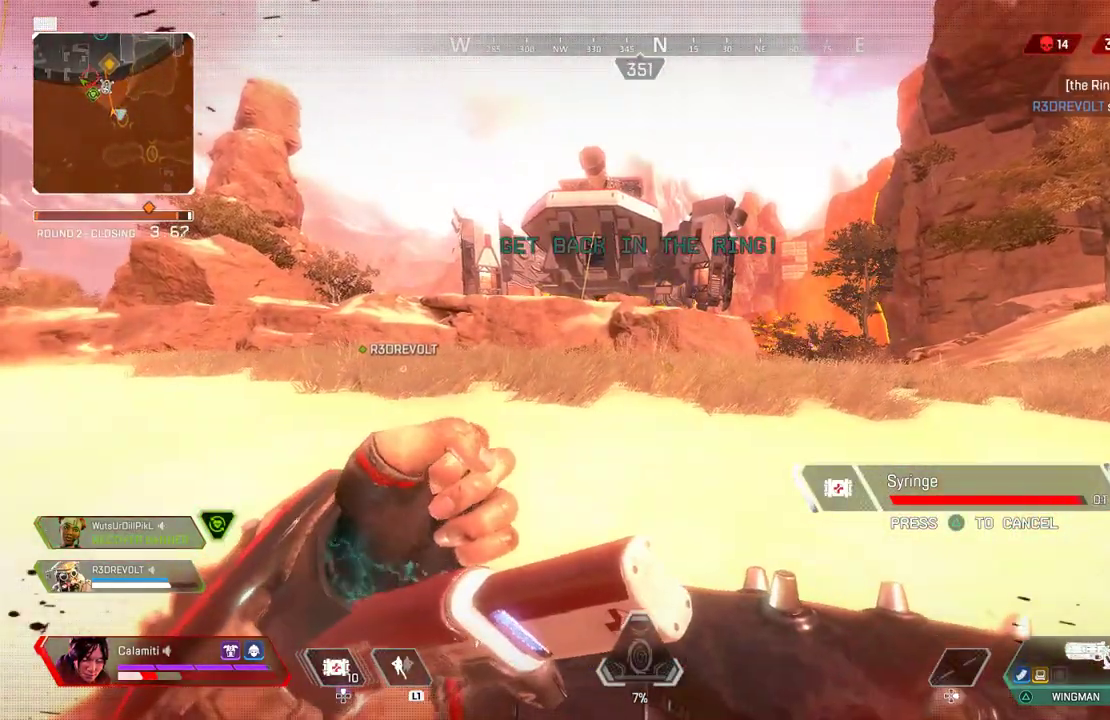
{"buttons": [], "left_stick": "up", "right_stick": "right", "events": [[200, "DPAD_UP", "up"], [267, "DPAD_UP", "down"], [333, "DPAD_UP", "up"], [367, "right_stick", "right"], [400, "DPAD_UP", "down"], [483, "DPAD_UP", "up"]]}
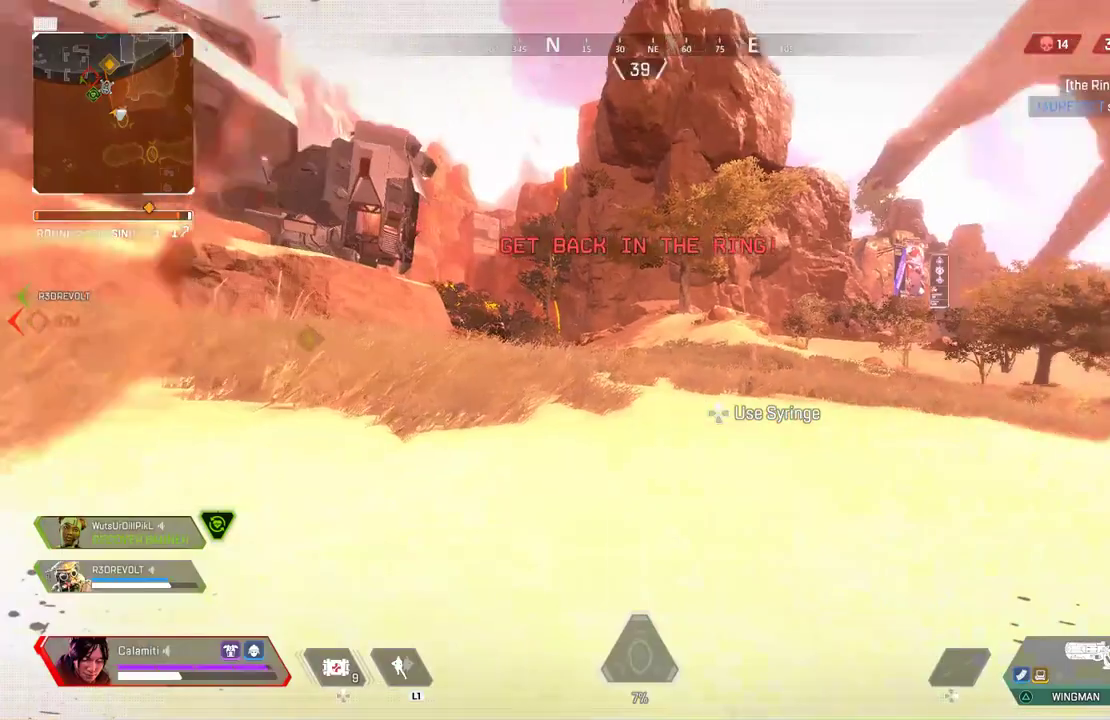
{"buttons": [], "left_stick": "up", "right_stick": "center", "events": [[33, "DPAD_UP", "down"], [133, "DPAD_UP", "up"], [150, "right_stick", "center"], [300, "left_stick", "up-left"], [450, "left_stick", "up"]]}
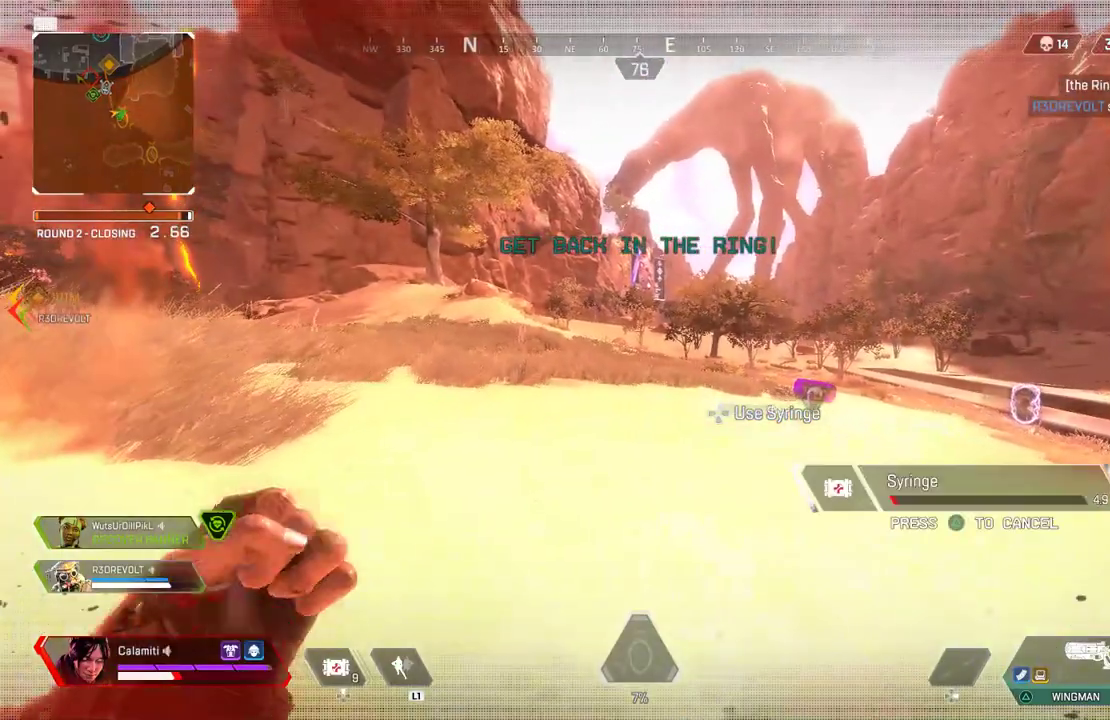
{"buttons": [], "left_stick": "up", "right_stick": "center", "events": []}
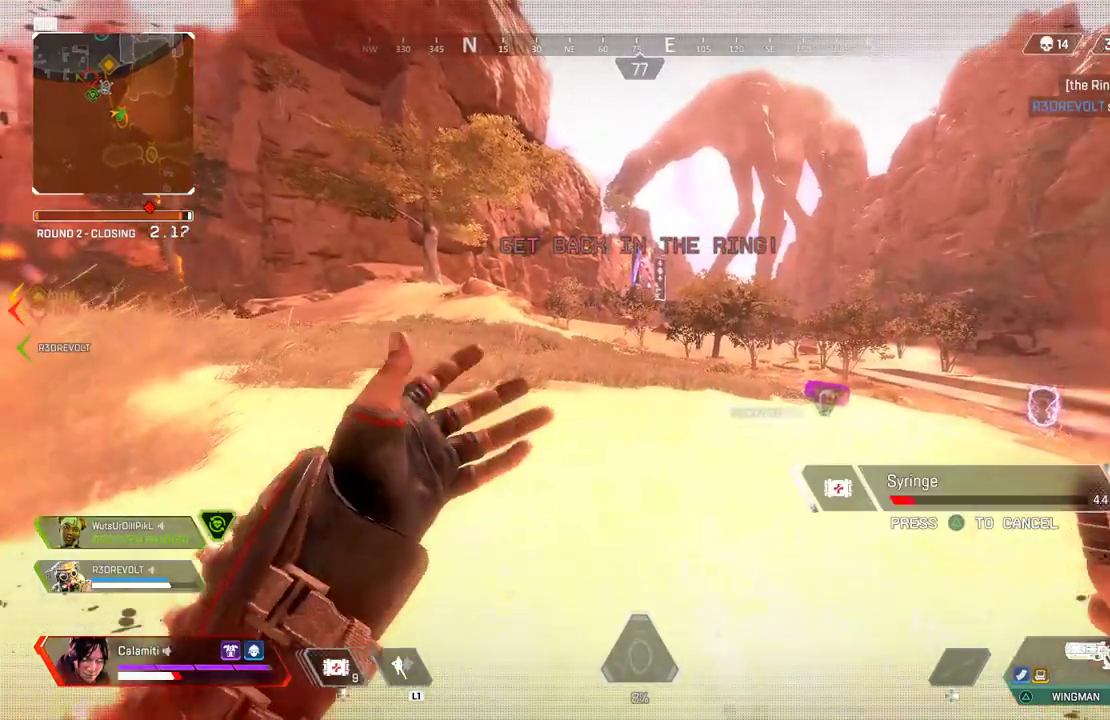
{"buttons": [], "left_stick": "up", "right_stick": "center", "events": []}
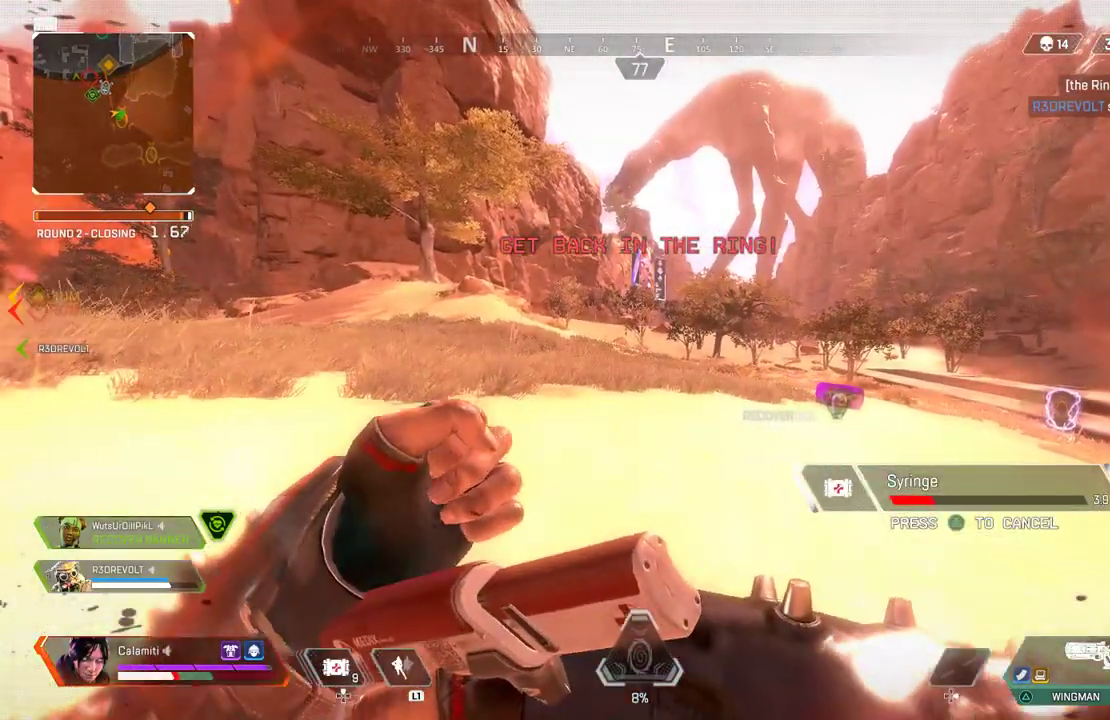
{"buttons": ["DPAD_UP"], "left_stick": "up", "right_stick": "left", "events": [[150, "DPAD_UP", "down"], [483, "right_stick", "left"]]}
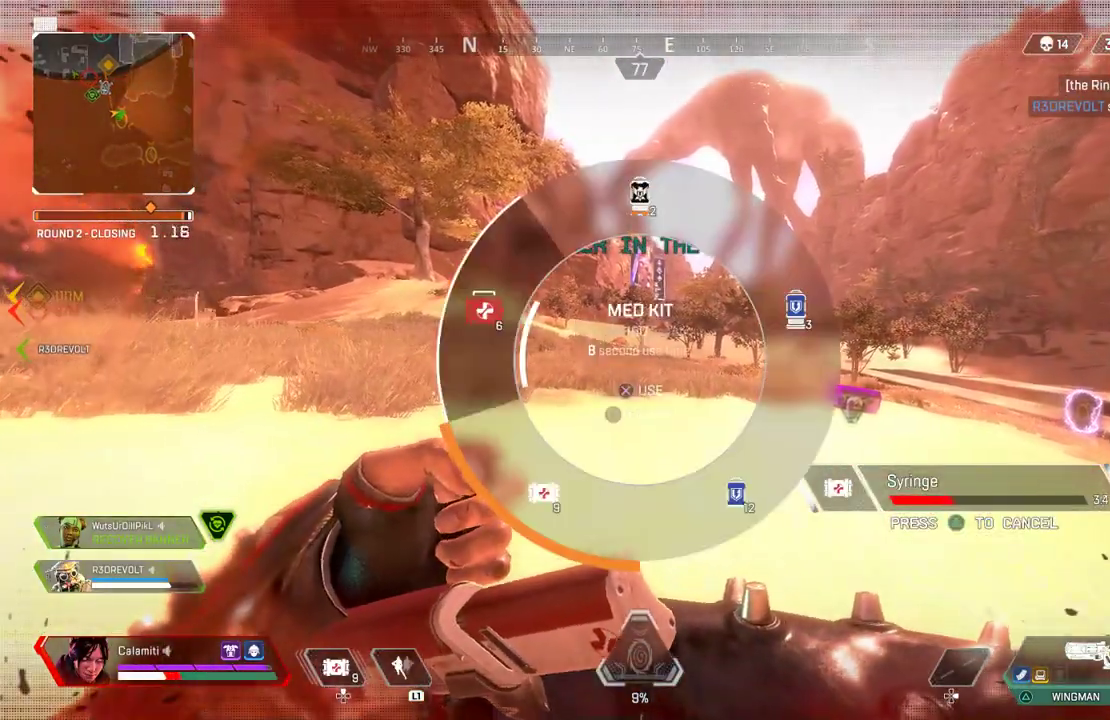
{"buttons": [], "left_stick": "up", "right_stick": "center", "events": [[150, "right_stick", "center"], [167, "DPAD_UP", "up"]]}